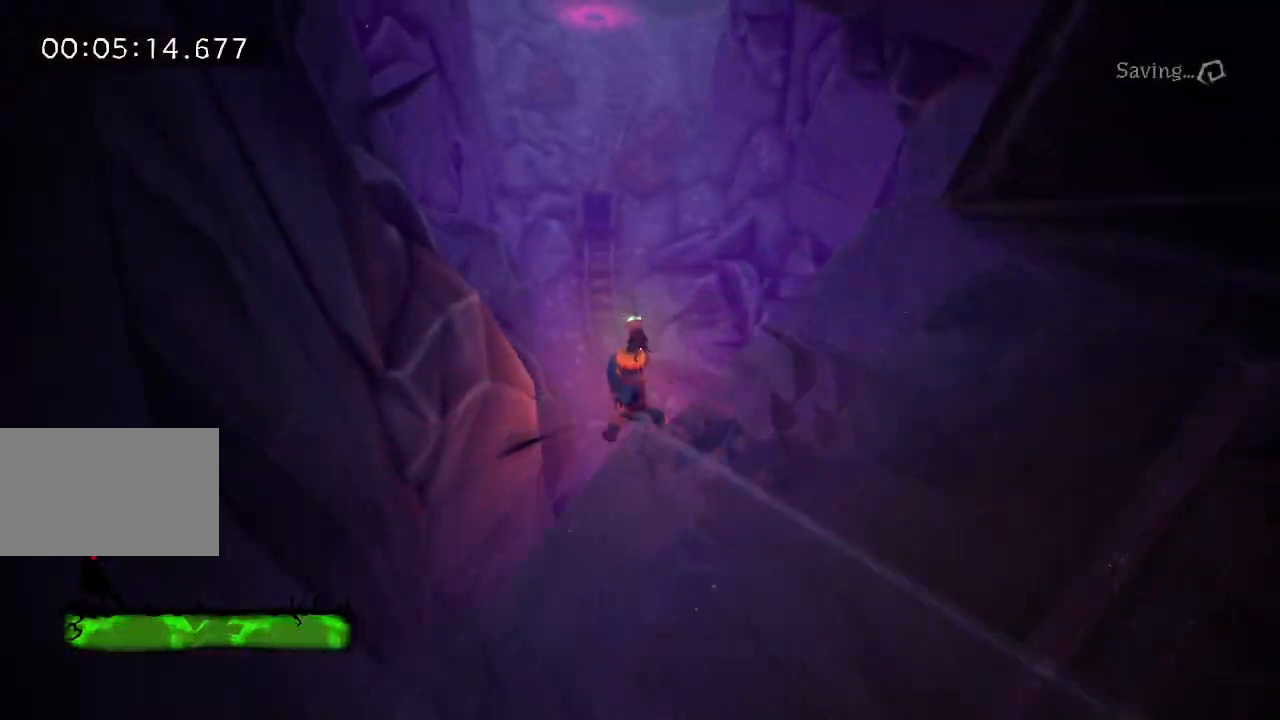
Gameplay with keyboard and mouse; each line is a JSON object with the keys and mouse buttons held at the frame after it. "events" lists presses ("down") and releases ("up") of "a", "d", "e", "f", "s", "space", "tab", "w", "mouse_left" and "mouse_right" between this image and that frame as [ms after this image, input, new state], when the widget could be followed in between. "mouse_left", "mouse_right" = the "left", "right" buttons of the "mouse" list. No other keys are recorded. Mouse movement is not recorded.
{"keys": ["w"], "mouse": [], "events": [[67, "e", "up"], [150, "e", "down"], [250, "e", "up"], [333, "e", "down"], [433, "e", "up"]]}
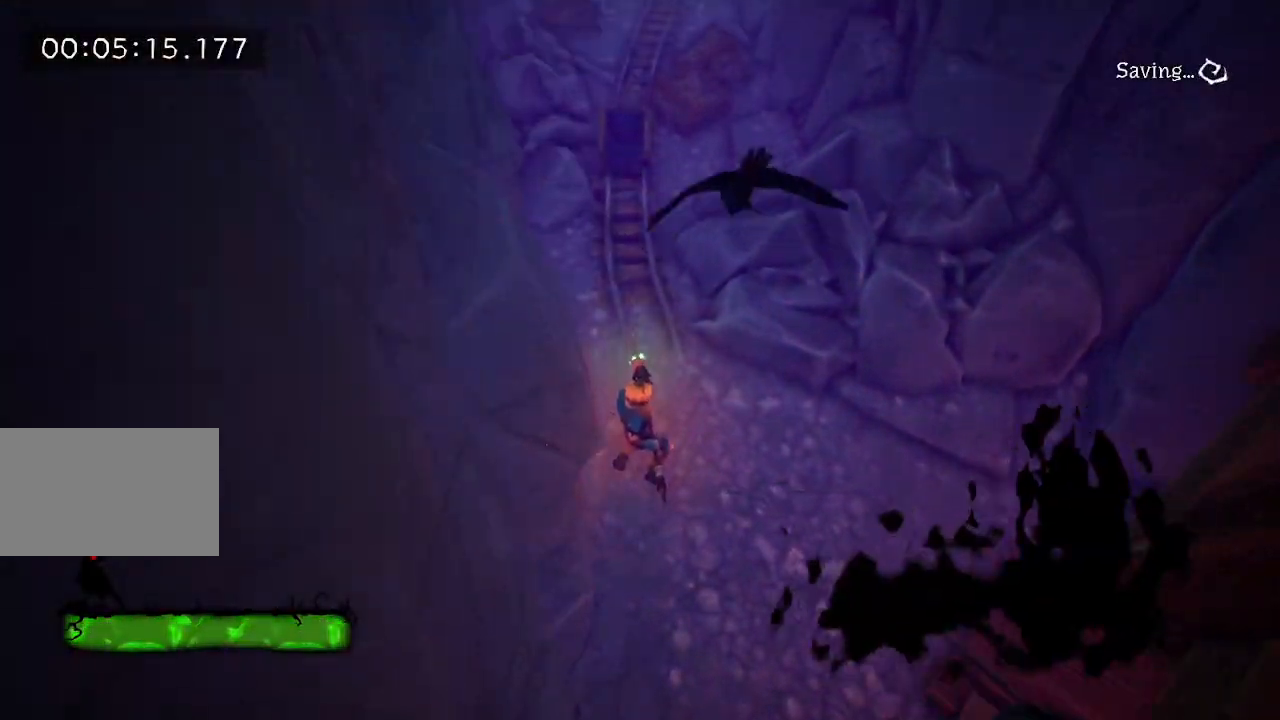
{"keys": ["w"], "mouse": [], "events": [[33, "e", "down"], [67, "e", "up"], [167, "e", "down"], [267, "e", "up"], [367, "e", "down"], [400, "e", "up"]]}
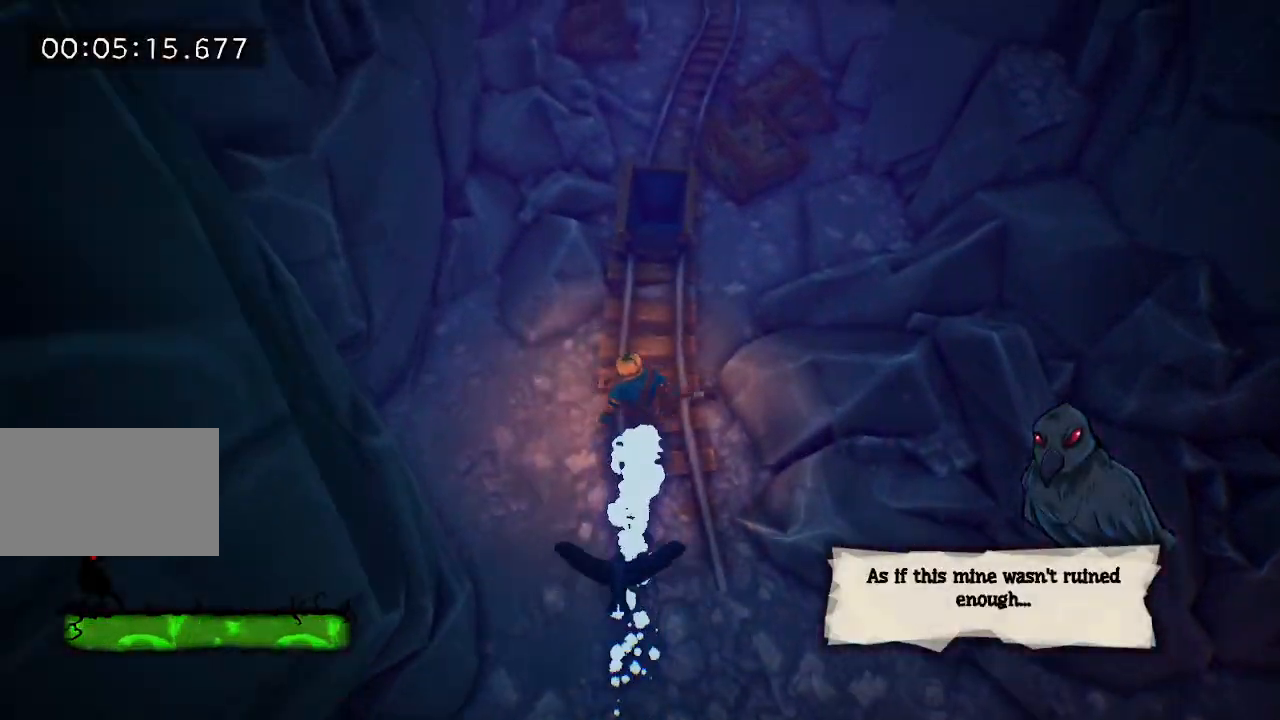
{"keys": ["w"], "mouse": [], "events": [[33, "space", "down"], [133, "space", "up"], [233, "space", "down"], [317, "space", "up"], [367, "e", "down"], [417, "e", "up"]]}
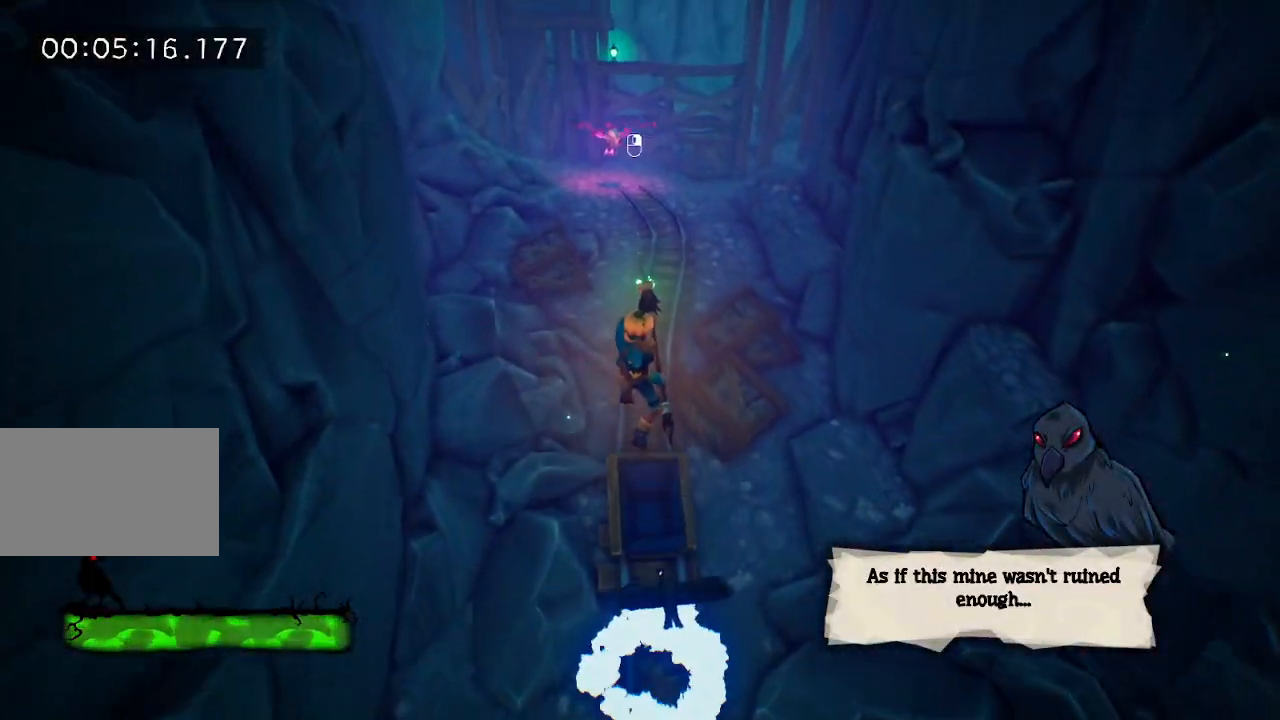
{"keys": ["w"], "mouse": [], "events": [[17, "e", "down"], [100, "e", "up"], [200, "e", "down"], [283, "e", "up"], [333, "e", "down"], [433, "e", "up"]]}
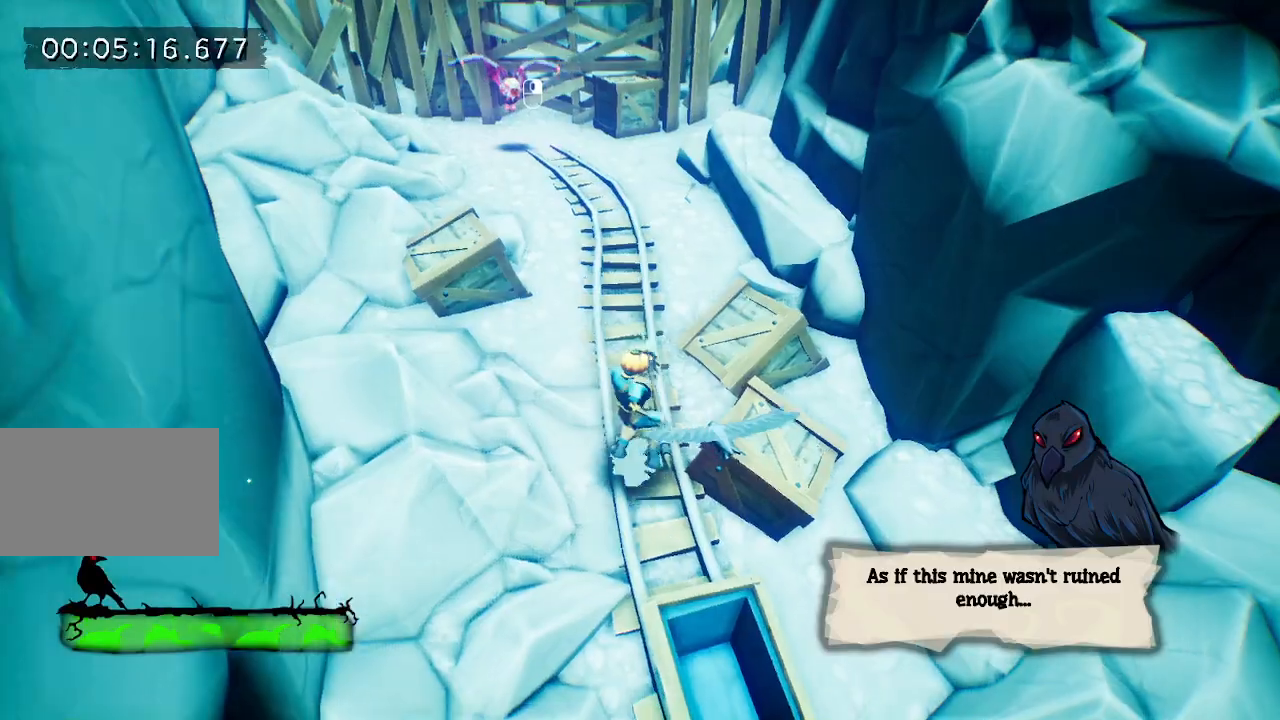
{"keys": ["w"], "mouse": [], "events": [[33, "e", "down"], [133, "e", "up"], [167, "e", "down"], [300, "e", "up"], [400, "e", "down"], [450, "e", "up"]]}
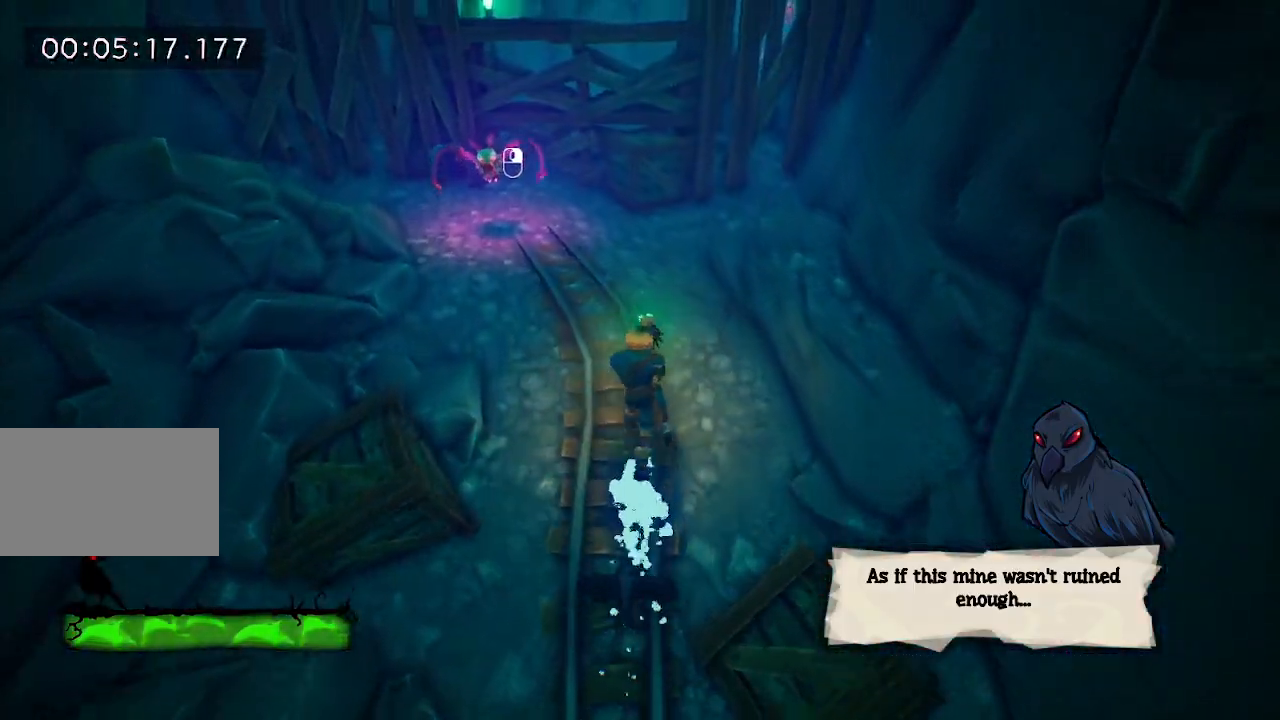
{"keys": ["w"], "mouse": [], "events": [[33, "e", "down"], [133, "e", "up"], [233, "e", "down"], [283, "e", "up"]]}
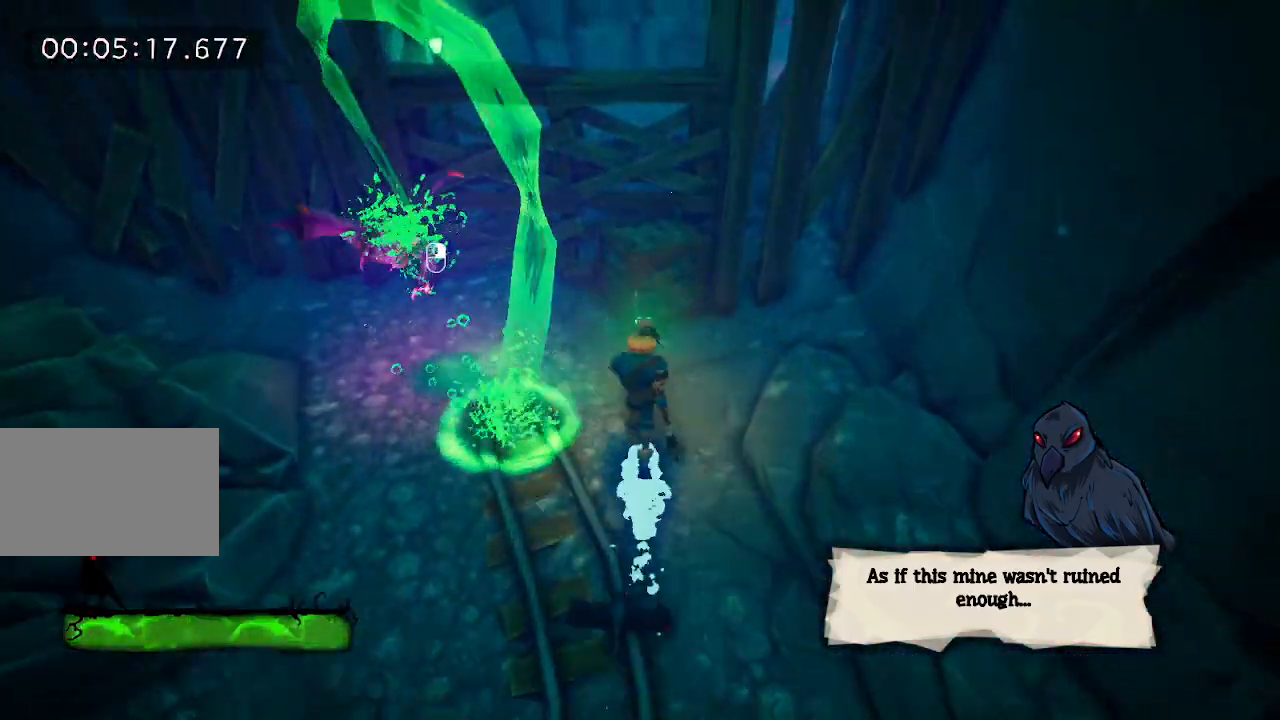
{"keys": ["s"], "mouse": [], "events": [[50, "space", "down"], [250, "space", "up"], [300, "w", "up"], [350, "s", "down"]]}
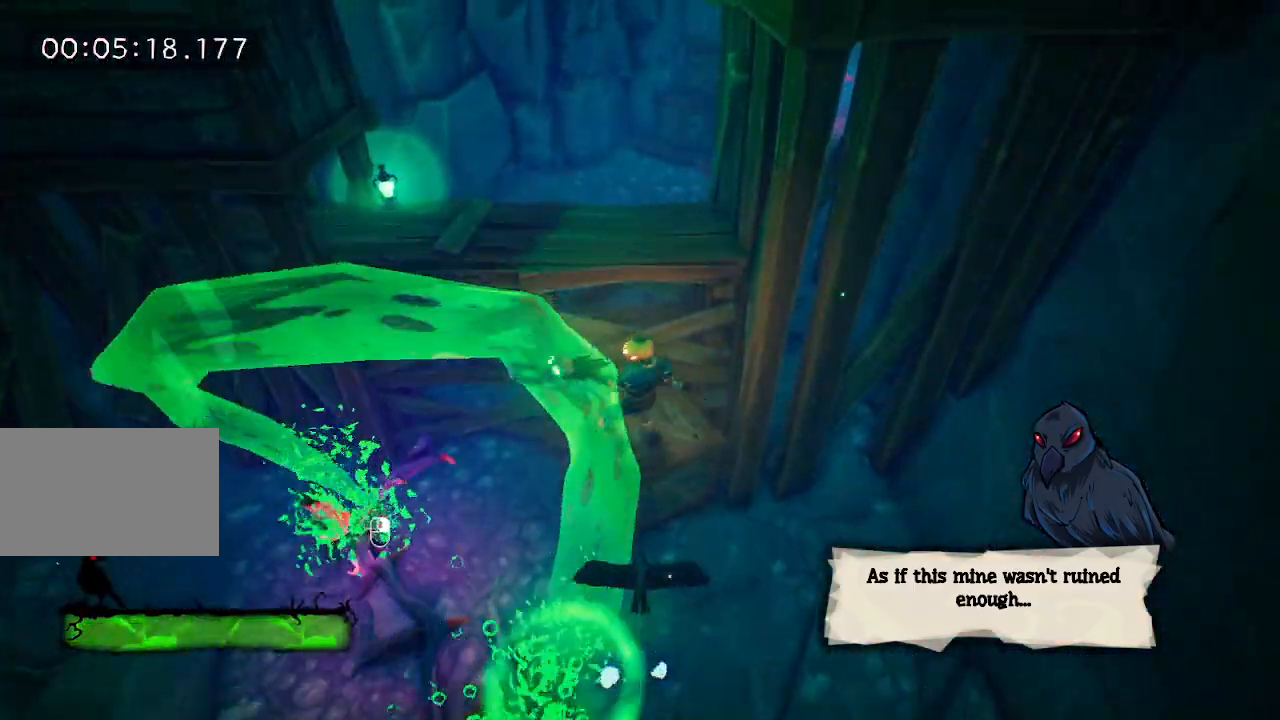
{"keys": ["w"], "mouse": [], "events": [[17, "s", "up"], [167, "space", "down"], [267, "space", "up"], [400, "space", "down"], [450, "w", "down"], [500, "space", "up"]]}
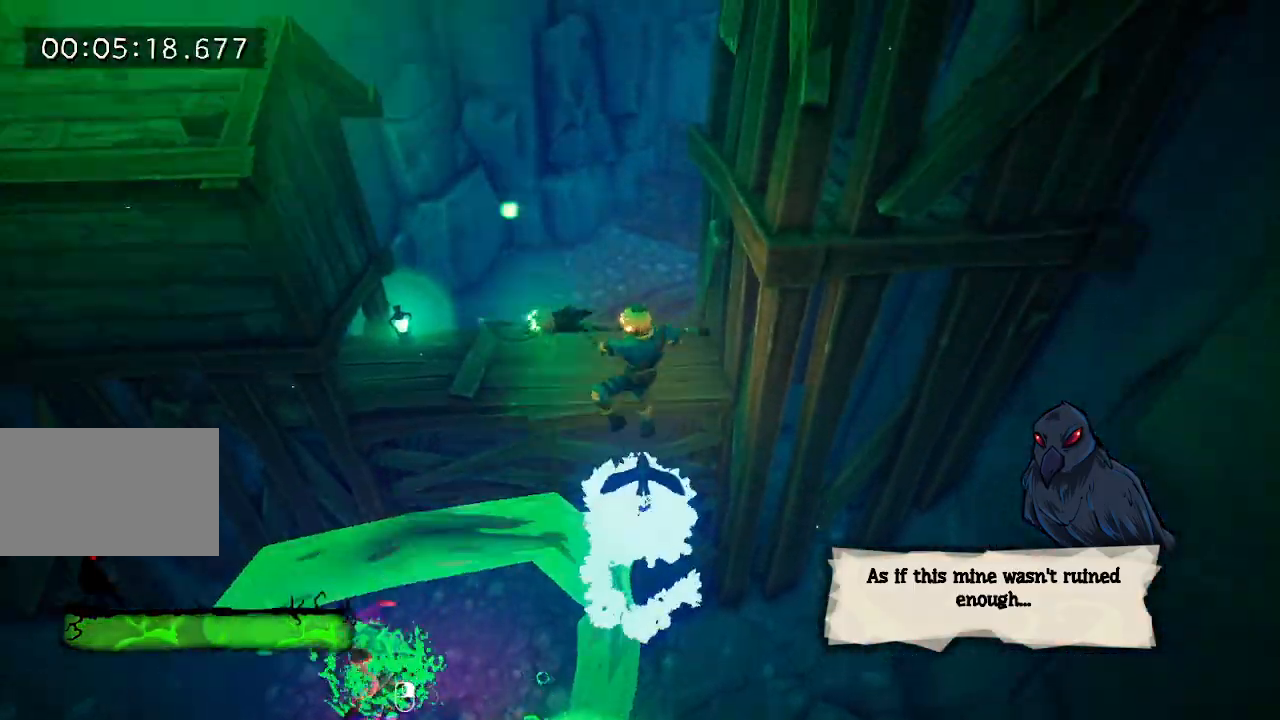
{"keys": ["w"], "mouse": [], "events": []}
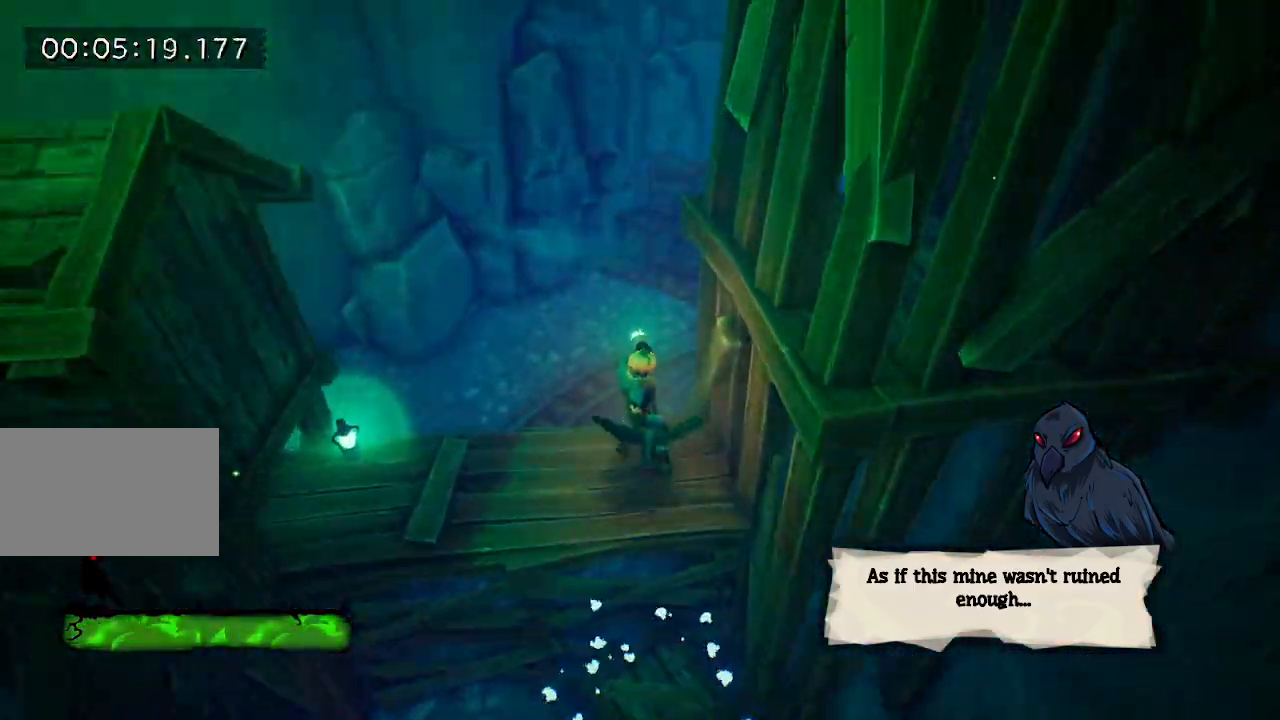
{"keys": ["w"], "mouse": [], "events": [[383, "e", "down"], [433, "e", "up"]]}
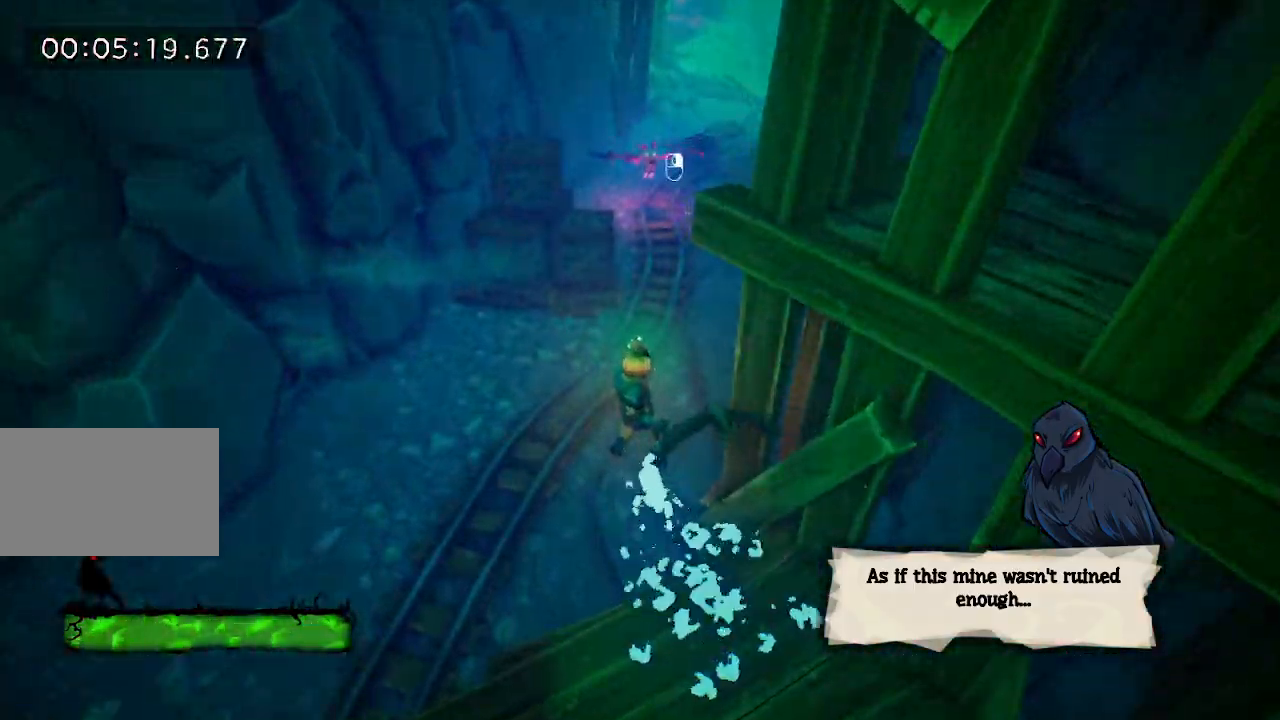
{"keys": ["e", "w"], "mouse": [], "events": [[17, "e", "down"], [117, "e", "up"], [217, "e", "down"], [400, "e", "up"], [500, "e", "down"]]}
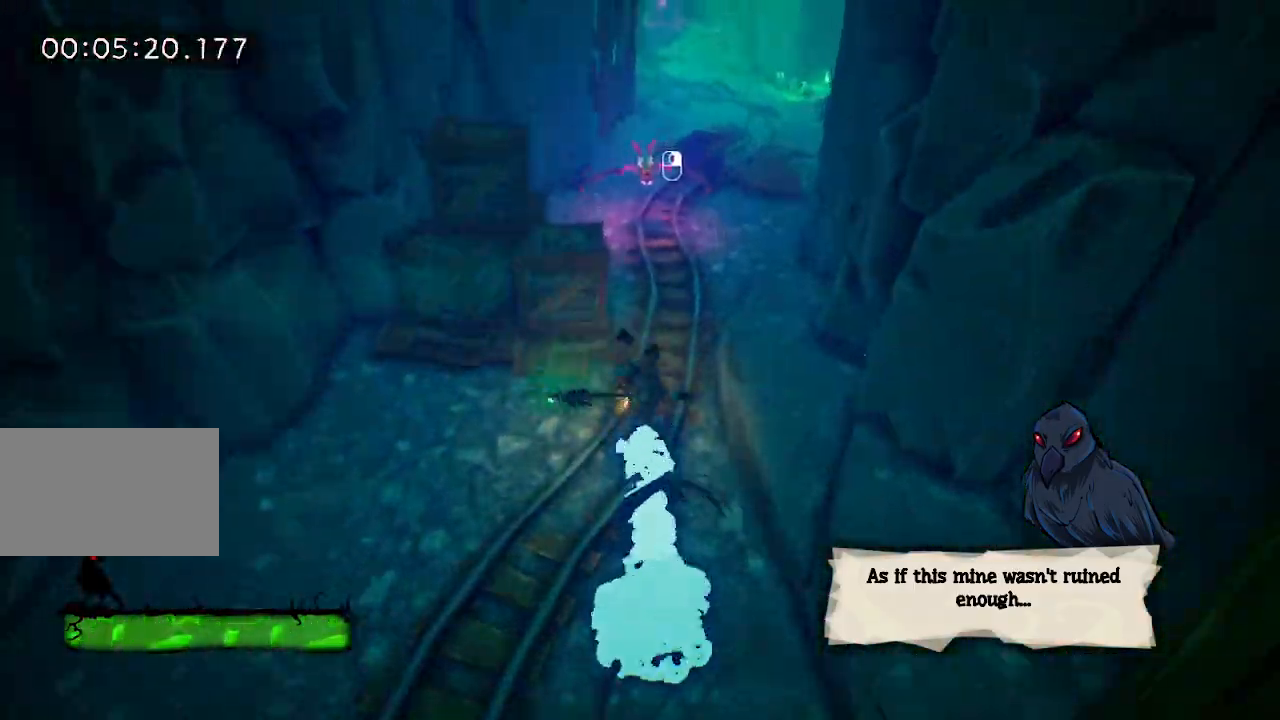
{"keys": ["e", "w"], "mouse": [], "events": [[83, "e", "up"], [133, "e", "down"], [233, "e", "up"], [417, "e", "down"]]}
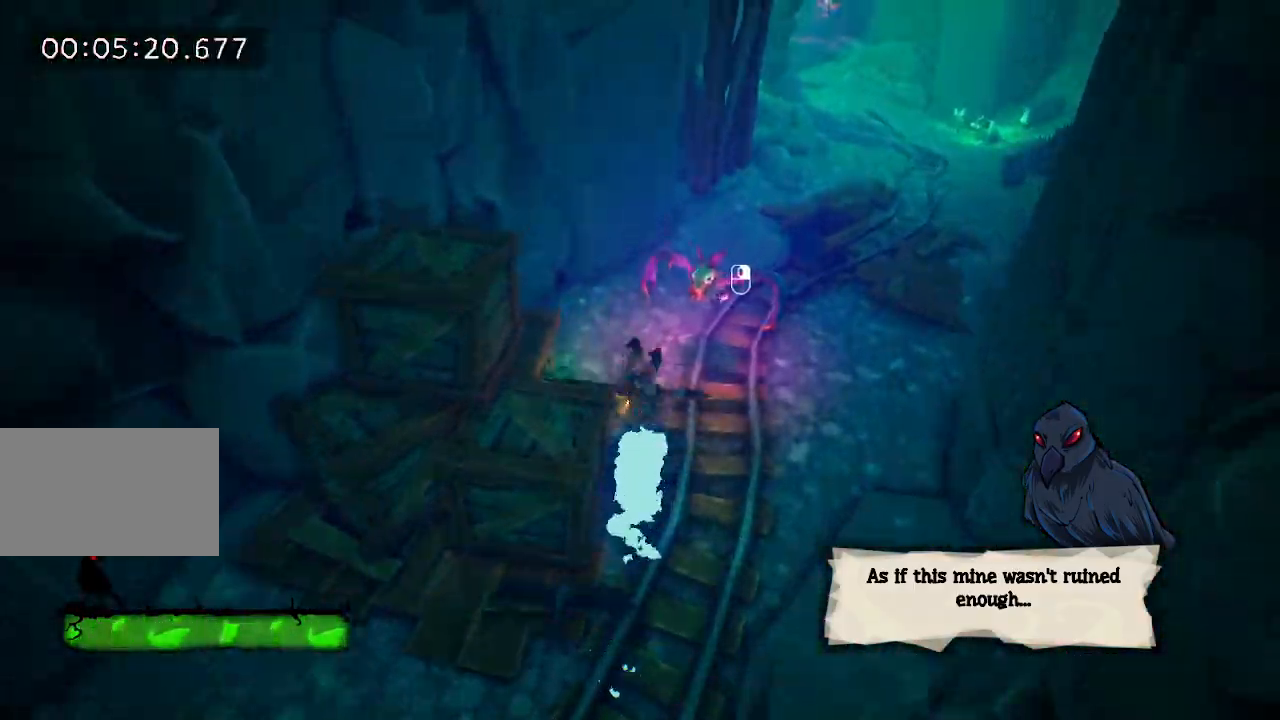
{"keys": ["e", "w"], "mouse": [], "events": [[17, "e", "up"], [117, "e", "down"], [200, "e", "up"], [300, "e", "down"], [383, "e", "up"], [483, "e", "down"]]}
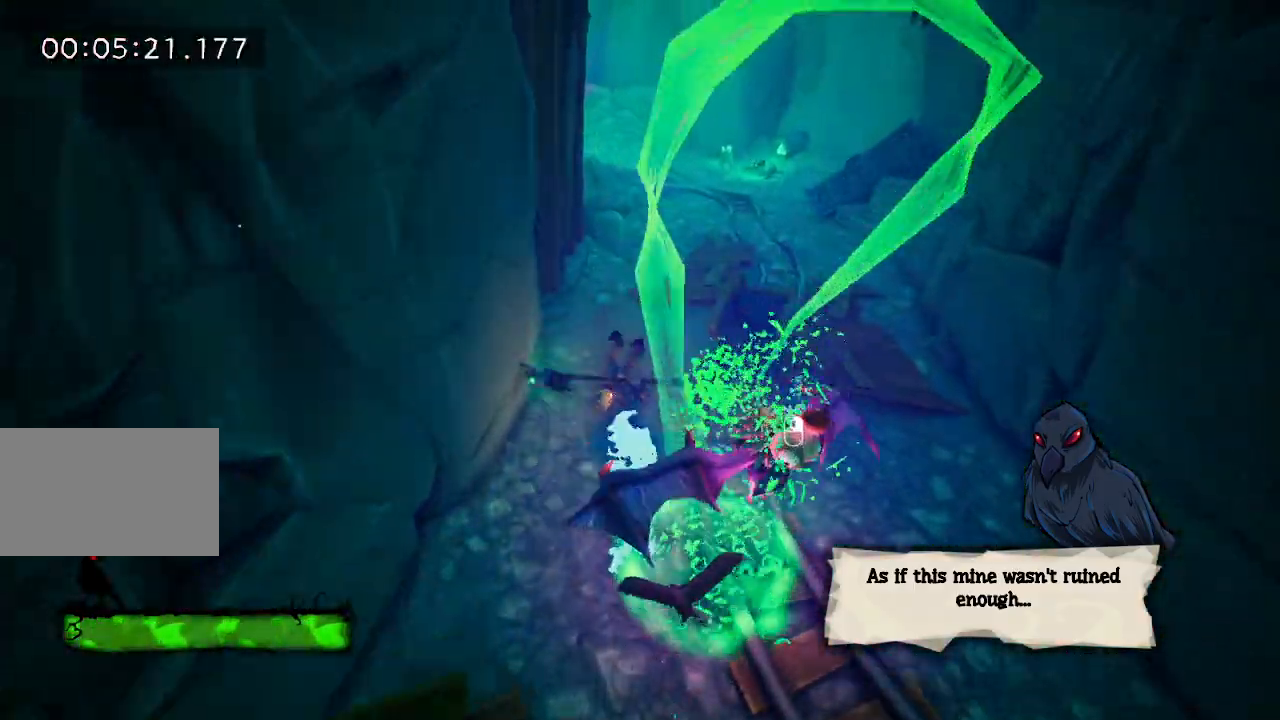
{"keys": ["e", "w"], "mouse": [], "events": [[67, "e", "up"], [117, "e", "down"], [217, "e", "up"], [300, "e", "down"], [400, "e", "up"], [450, "e", "down"]]}
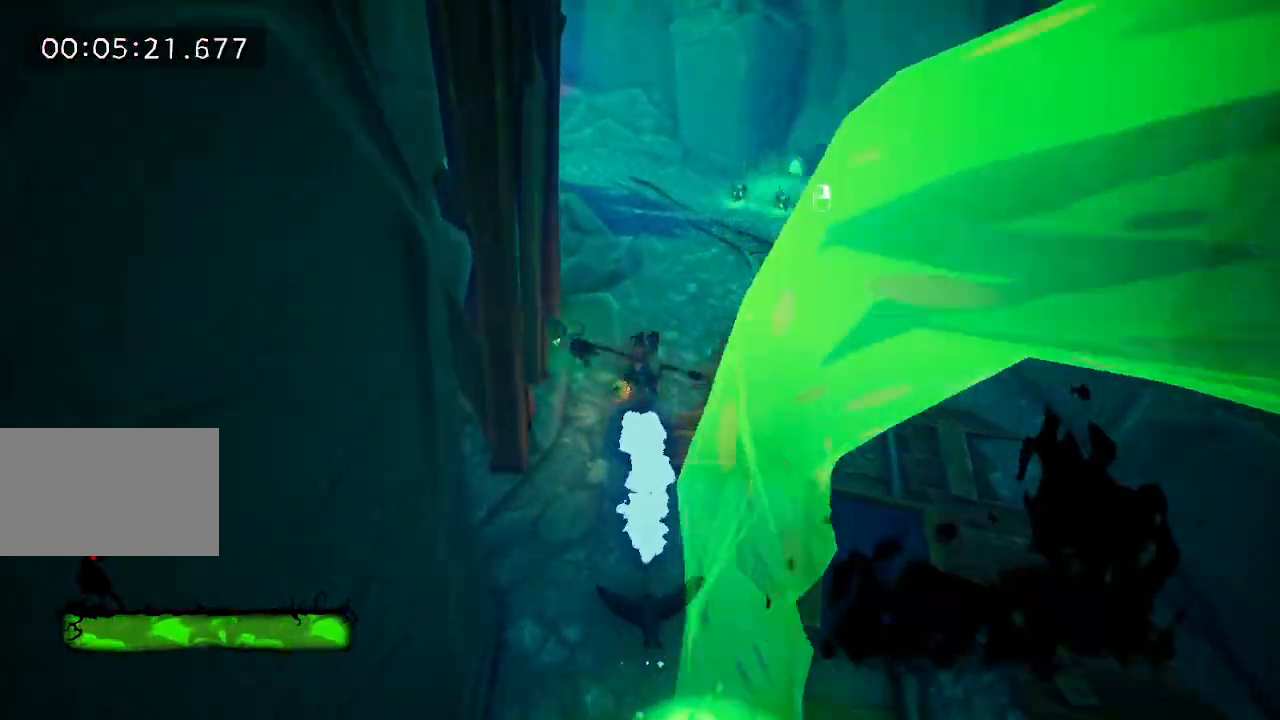
{"keys": ["w"], "mouse": [], "events": [[33, "e", "up"], [233, "e", "down"], [333, "e", "up"], [417, "e", "down"], [500, "e", "up"]]}
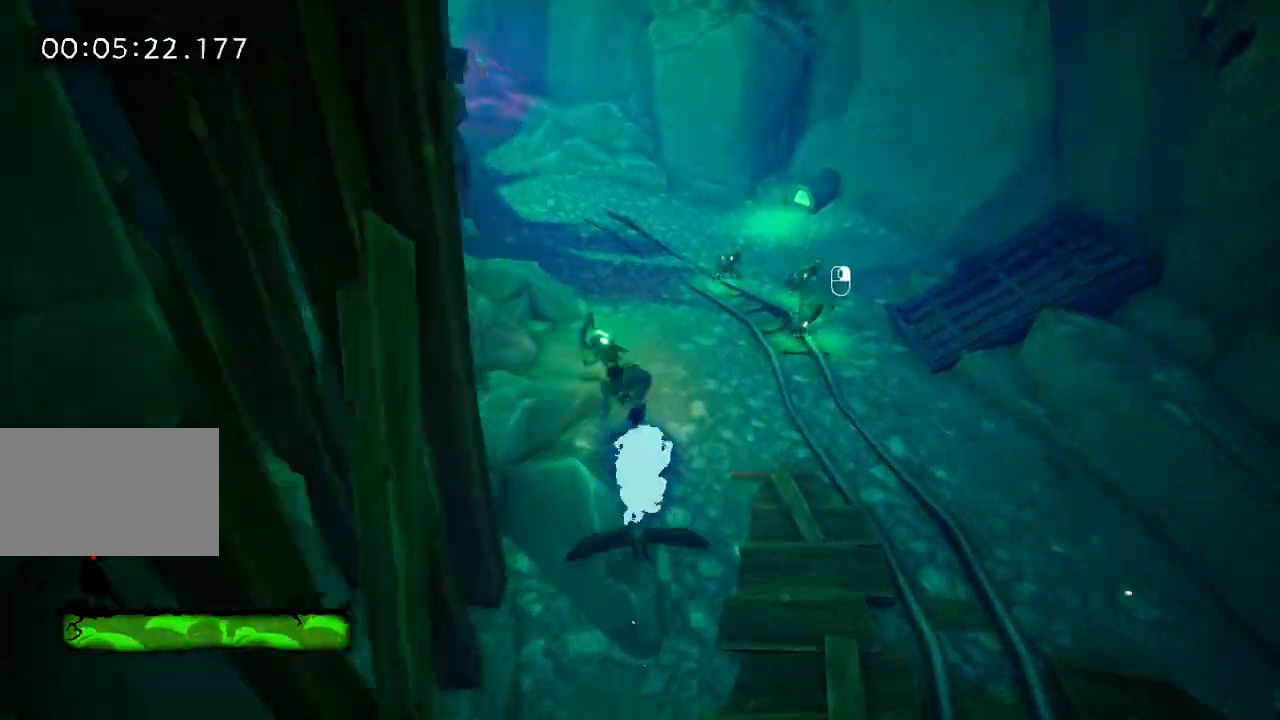
{"keys": ["e", "w"], "mouse": [], "events": [[100, "e", "down"], [200, "e", "up"], [283, "e", "down"], [383, "e", "up"], [433, "e", "down"]]}
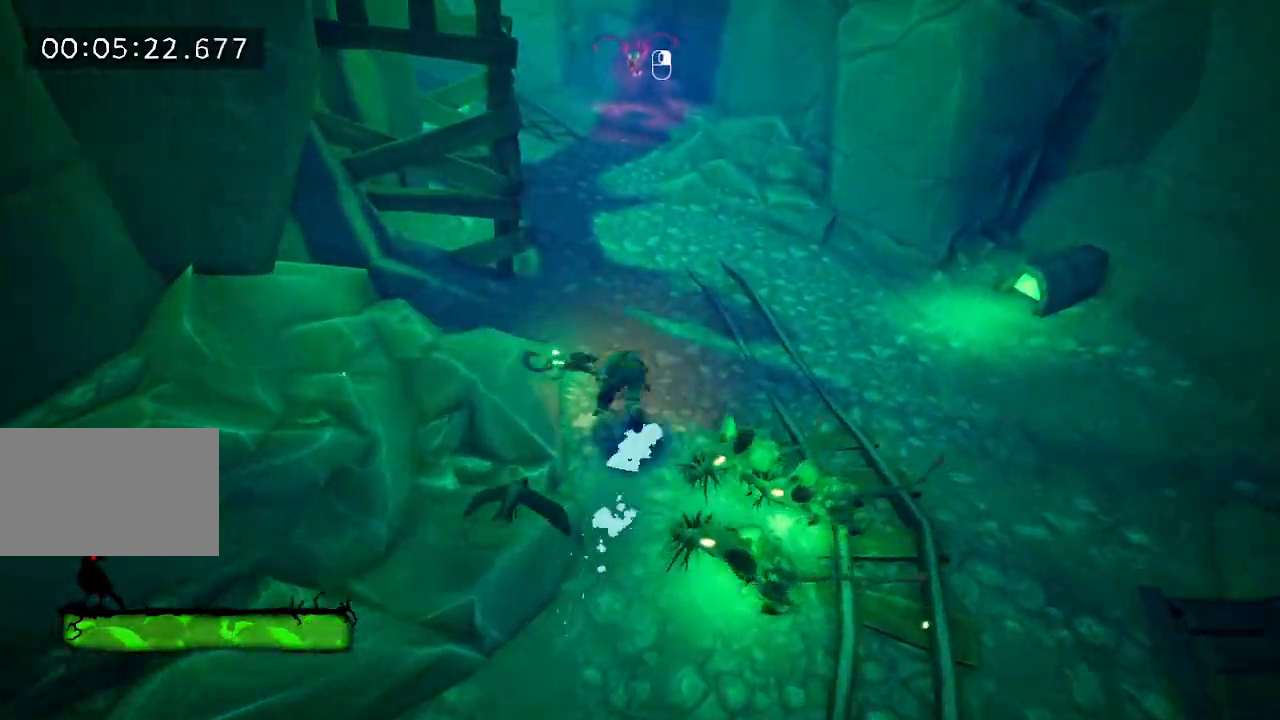
{"keys": ["w"], "mouse": [], "events": [[33, "e", "up"], [117, "e", "down"], [167, "e", "up"], [267, "e", "down"], [350, "e", "up"], [450, "e", "down"], [500, "e", "up"]]}
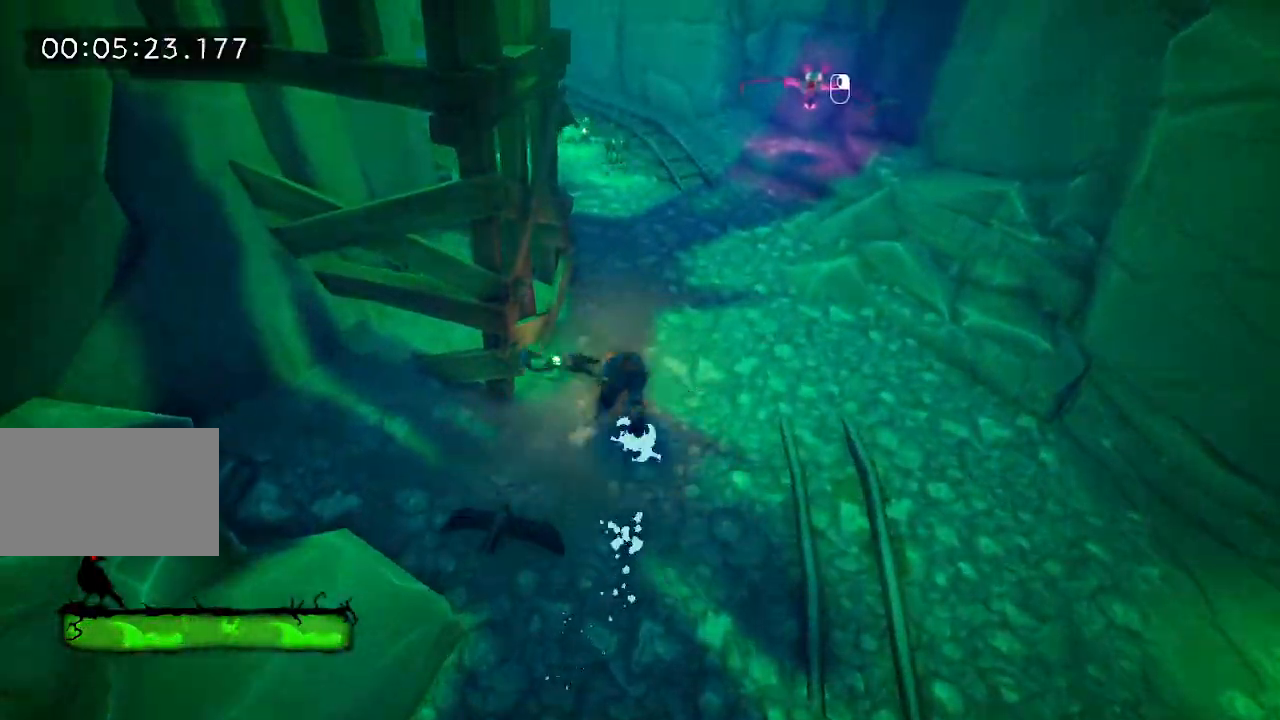
{"keys": ["w"], "mouse": [], "events": [[83, "e", "down"], [233, "e", "up"], [433, "space", "down"], [500, "space", "up"]]}
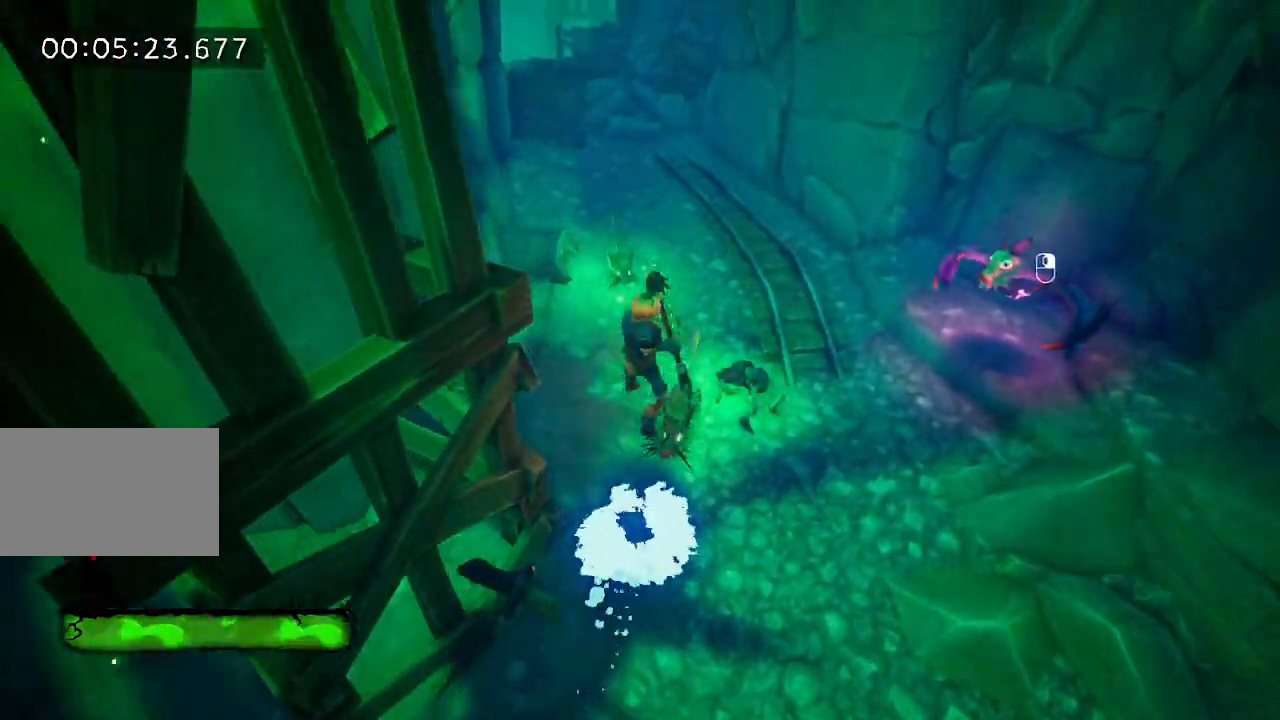
{"keys": ["e", "w"], "mouse": [], "events": [[150, "space", "down"], [433, "e", "down"], [433, "space", "up"]]}
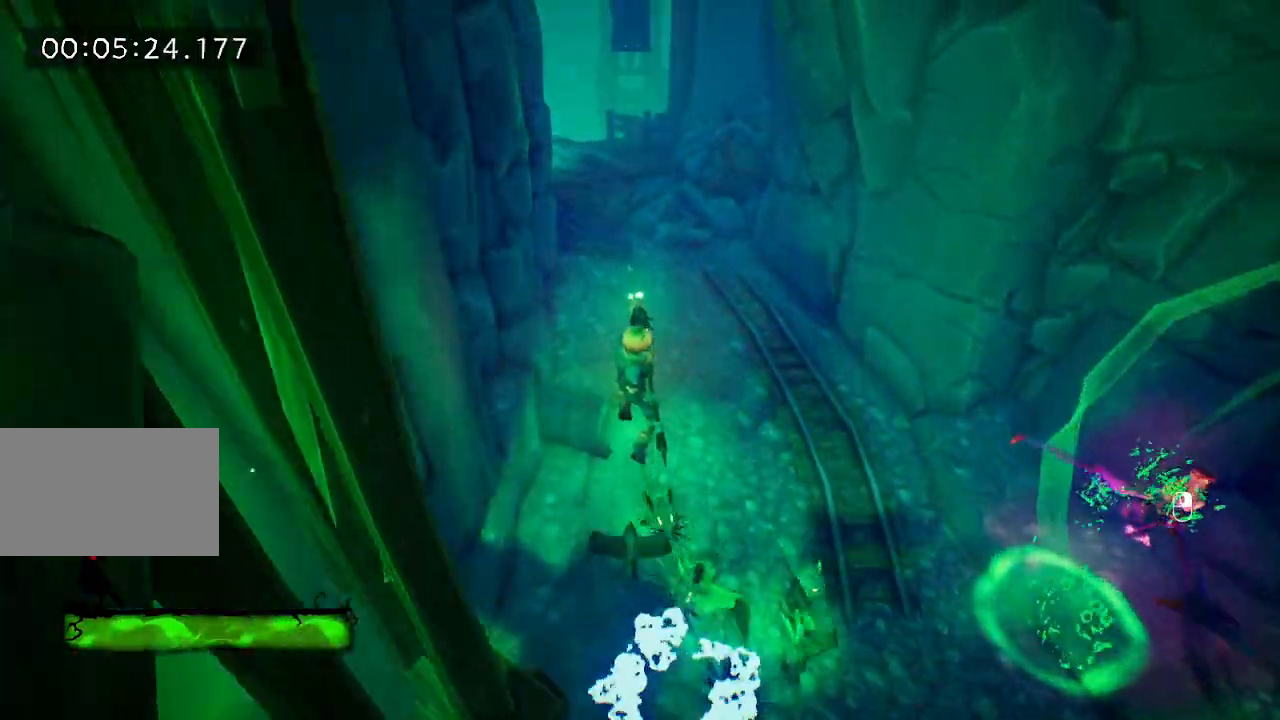
{"keys": ["w"], "mouse": [], "events": [[83, "e", "up"]]}
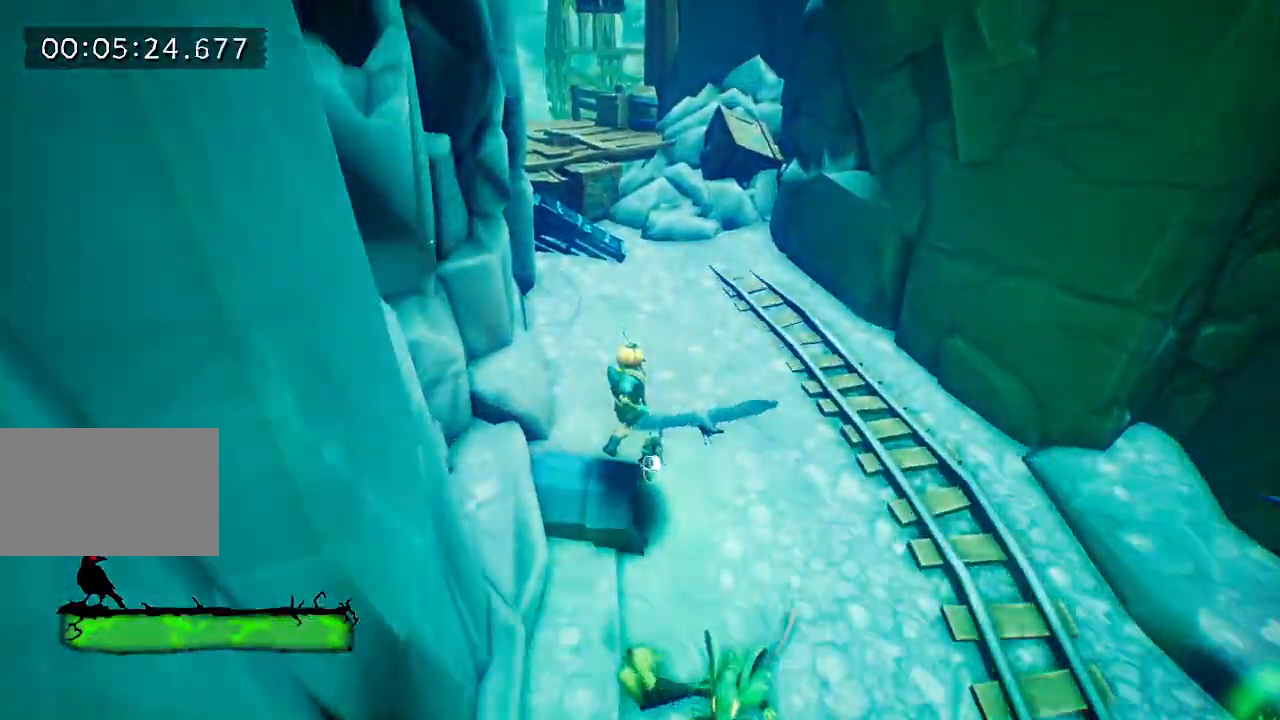
{"keys": ["w"], "mouse": [], "events": [[283, "e", "down"], [367, "e", "up"], [417, "e", "down"], [500, "e", "up"]]}
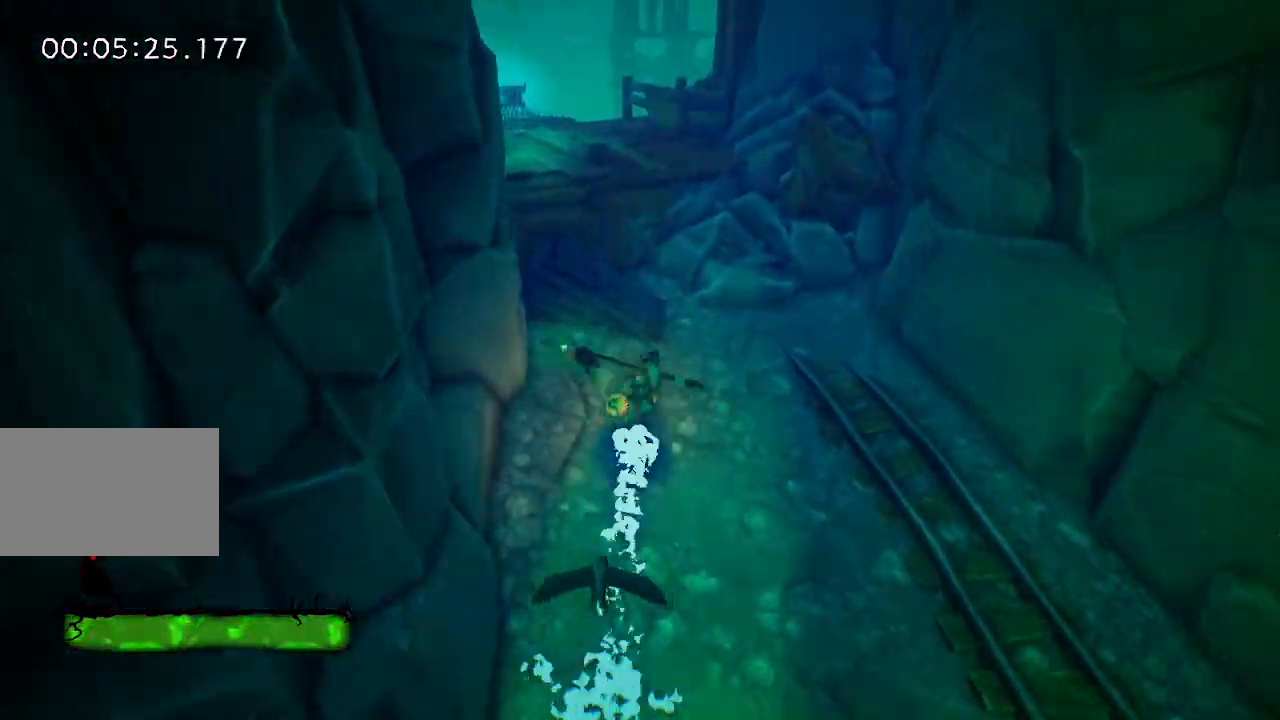
{"keys": ["e", "w"], "mouse": [], "events": [[200, "space", "down"], [283, "space", "up"], [383, "space", "down"], [467, "e", "down"], [467, "space", "up"]]}
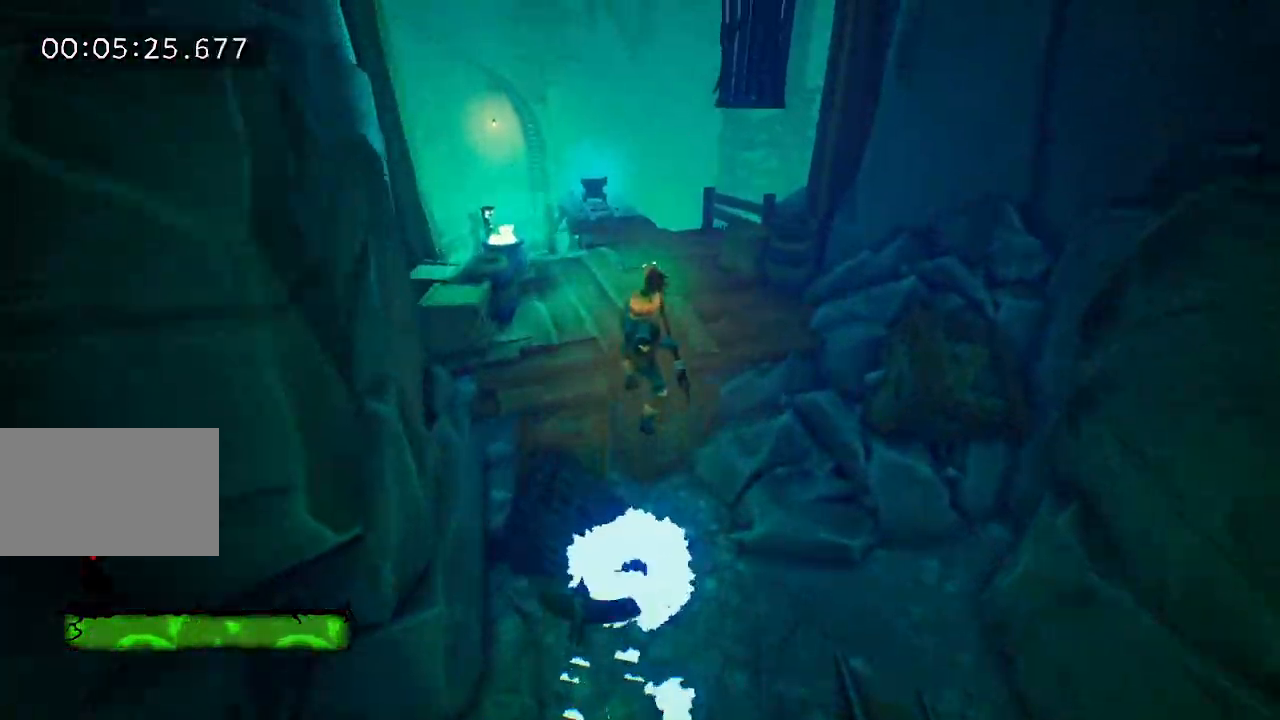
{"keys": ["e", "w"], "mouse": [], "events": [[117, "e", "up"], [167, "e", "down"], [267, "e", "up"], [317, "e", "down"], [367, "e", "up"], [450, "e", "down"]]}
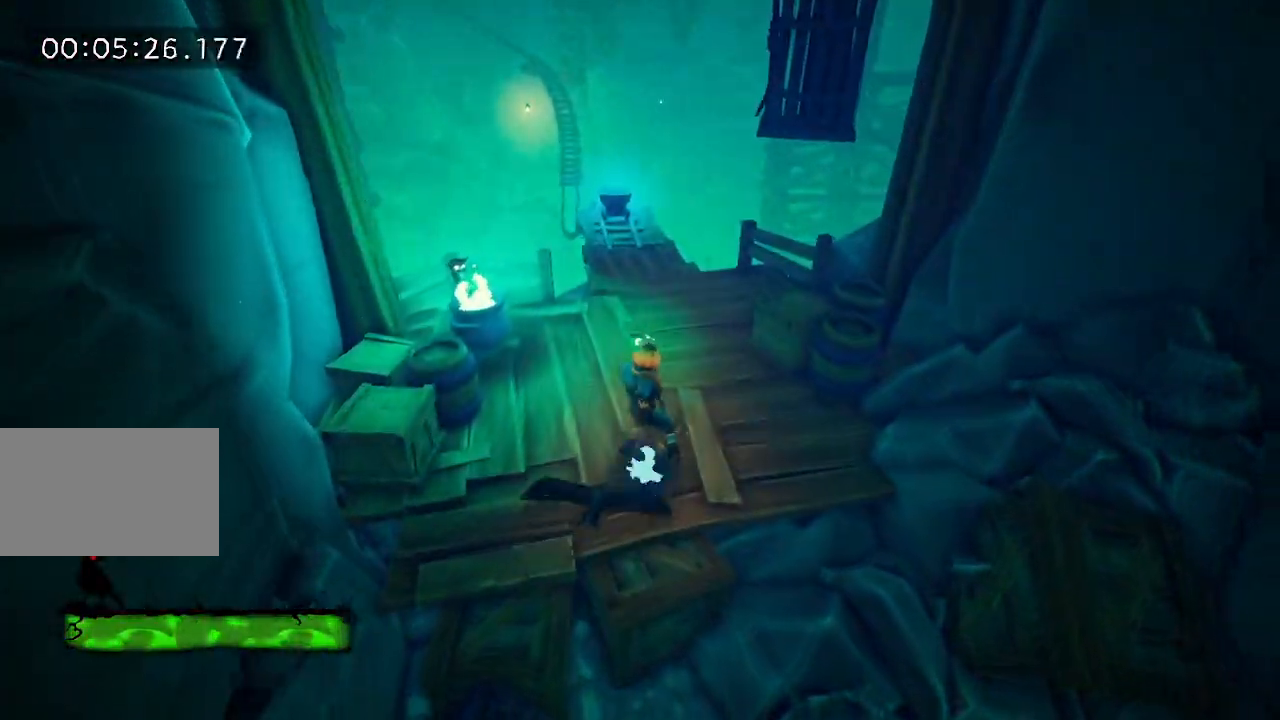
{"keys": ["e", "w"], "mouse": [], "events": [[50, "e", "up"], [183, "e", "down"], [233, "e", "up"], [317, "e", "down"], [367, "e", "up"], [467, "e", "down"]]}
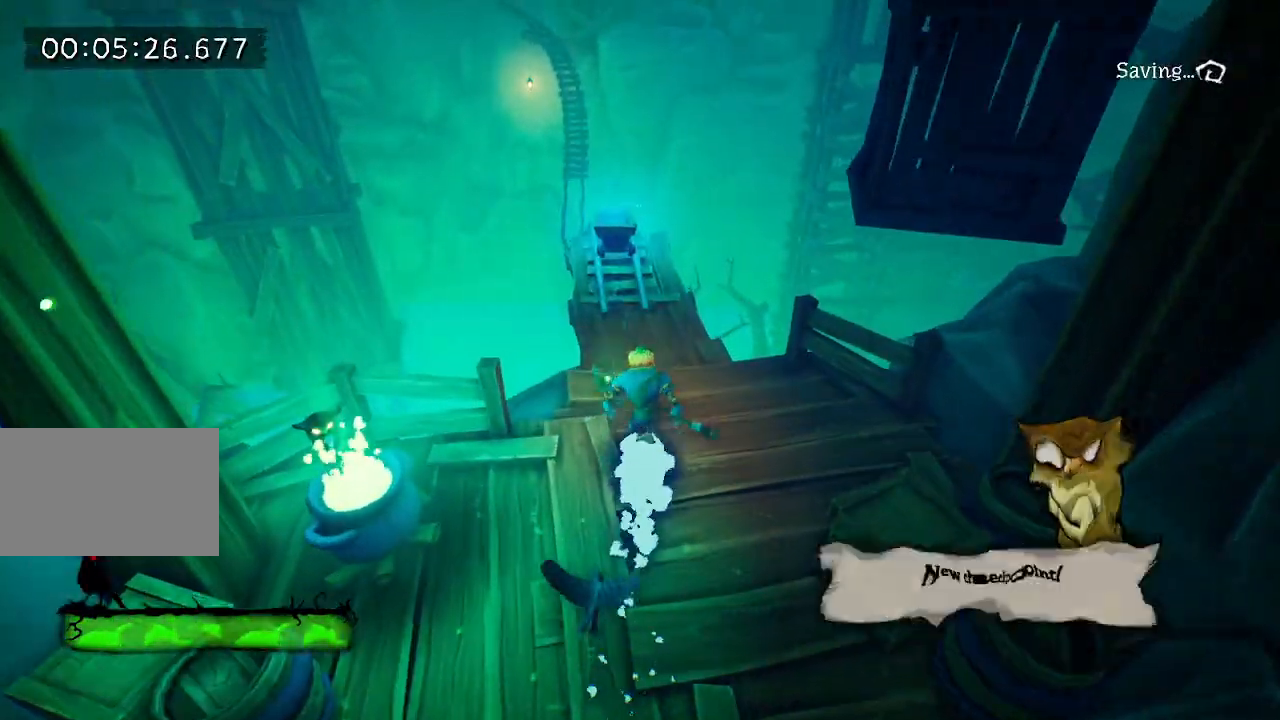
{"keys": ["w"], "mouse": [], "events": [[17, "e", "up"], [100, "e", "down"], [150, "e", "up"], [200, "e", "down"], [333, "e", "up"], [433, "w", "up"], [483, "w", "down"]]}
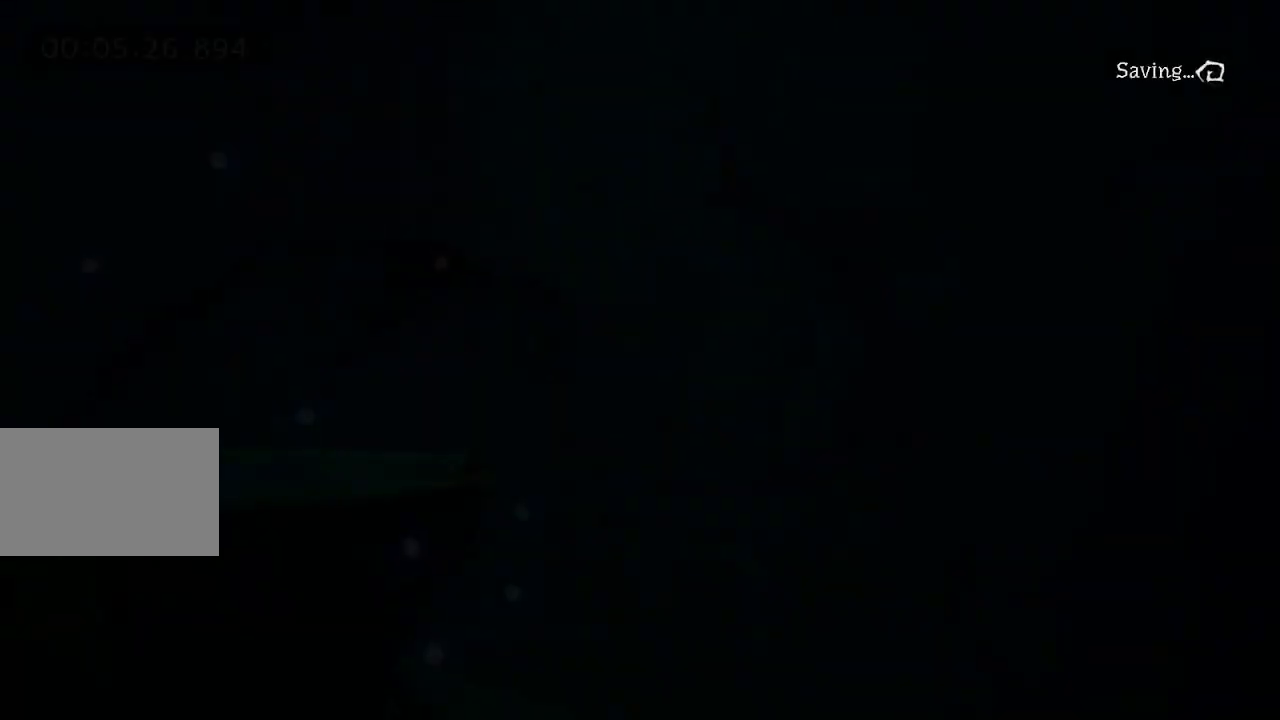
{"keys": ["f", "w"], "mouse": [], "events": [[67, "f", "down"], [167, "e", "down"], [167, "f", "up"], [267, "e", "up"], [317, "f", "down"], [367, "e", "down"], [400, "e", "up"], [400, "f", "up"], [483, "f", "down"]]}
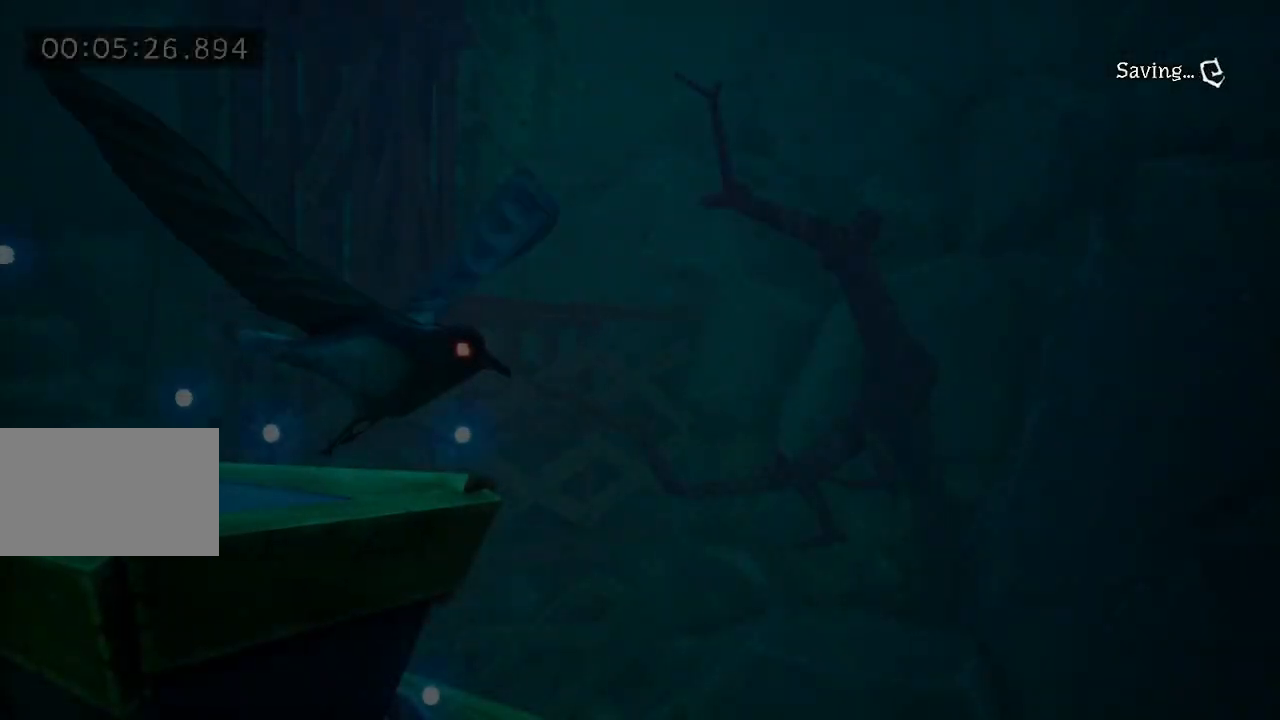
{"keys": ["w"], "mouse": [], "events": [[33, "f", "up"], [83, "e", "down"], [83, "f", "down"], [133, "e", "up"], [133, "f", "up"], [183, "f", "down"], [283, "f", "up"], [333, "e", "down"], [333, "f", "down"], [367, "e", "up"], [367, "f", "up"], [417, "e", "down"], [417, "f", "down"], [467, "e", "up"], [467, "f", "up"]]}
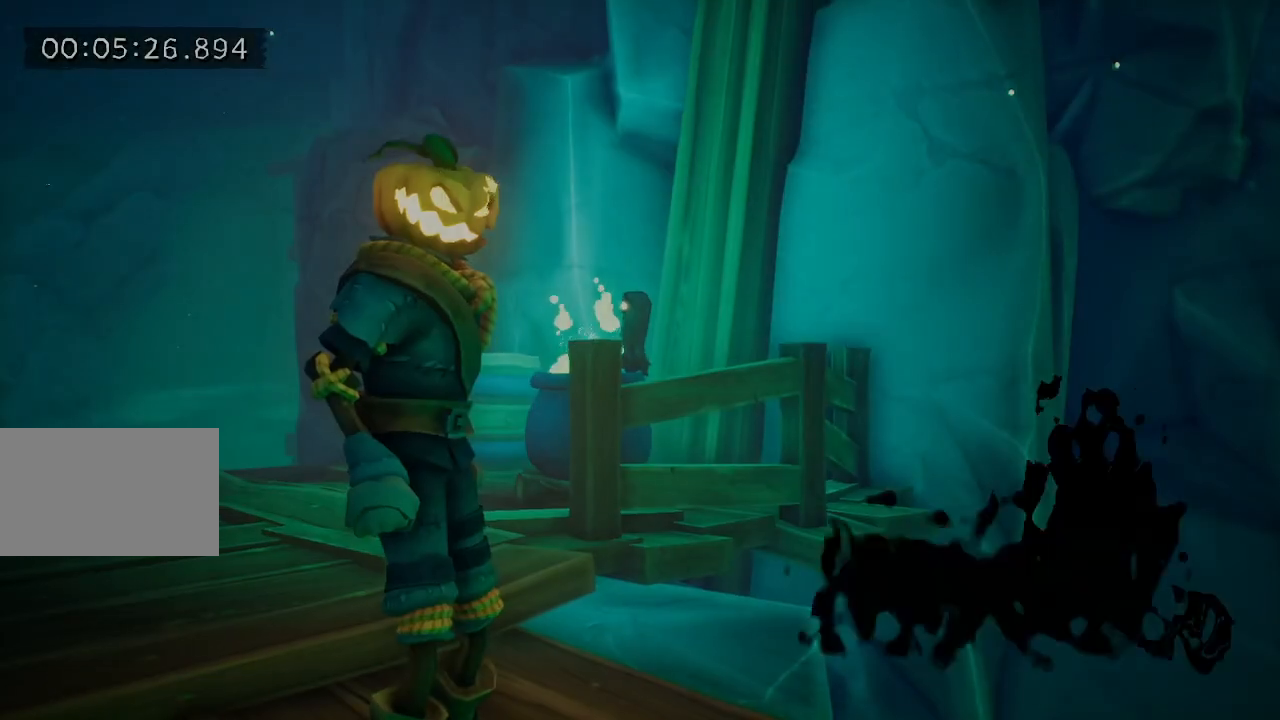
{"keys": ["e", "f", "w"], "mouse": [], "events": [[17, "e", "down"], [17, "f", "down"], [67, "e", "up"], [117, "f", "up"], [150, "e", "down"], [150, "f", "down"], [200, "e", "up"], [200, "f", "up"], [250, "f", "down"], [283, "f", "up"], [383, "e", "down"], [383, "f", "down"], [433, "e", "up"], [433, "f", "up"], [483, "e", "down"], [483, "f", "down"]]}
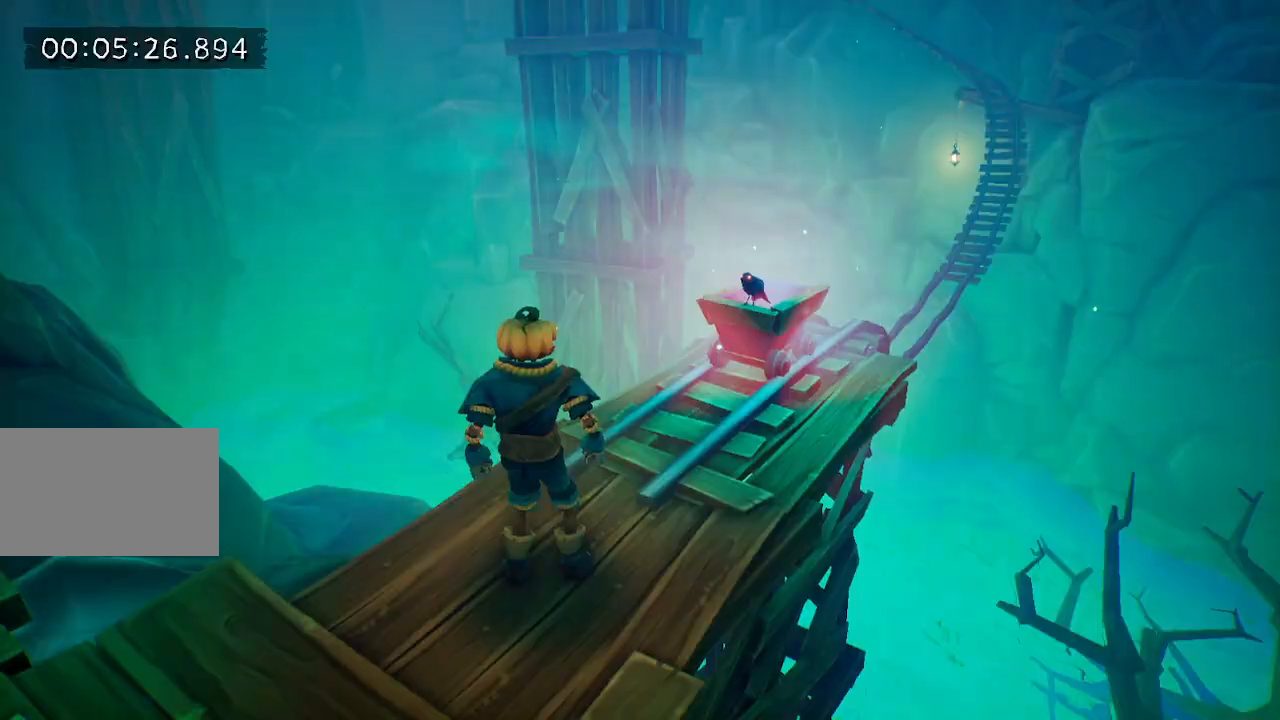
{"keys": ["f", "w"], "mouse": [], "events": [[33, "e", "up"], [33, "f", "up"], [83, "e", "down"], [83, "f", "down"], [133, "e", "up"], [133, "f", "up"], [217, "e", "down"], [217, "f", "down"], [267, "e", "up"]]}
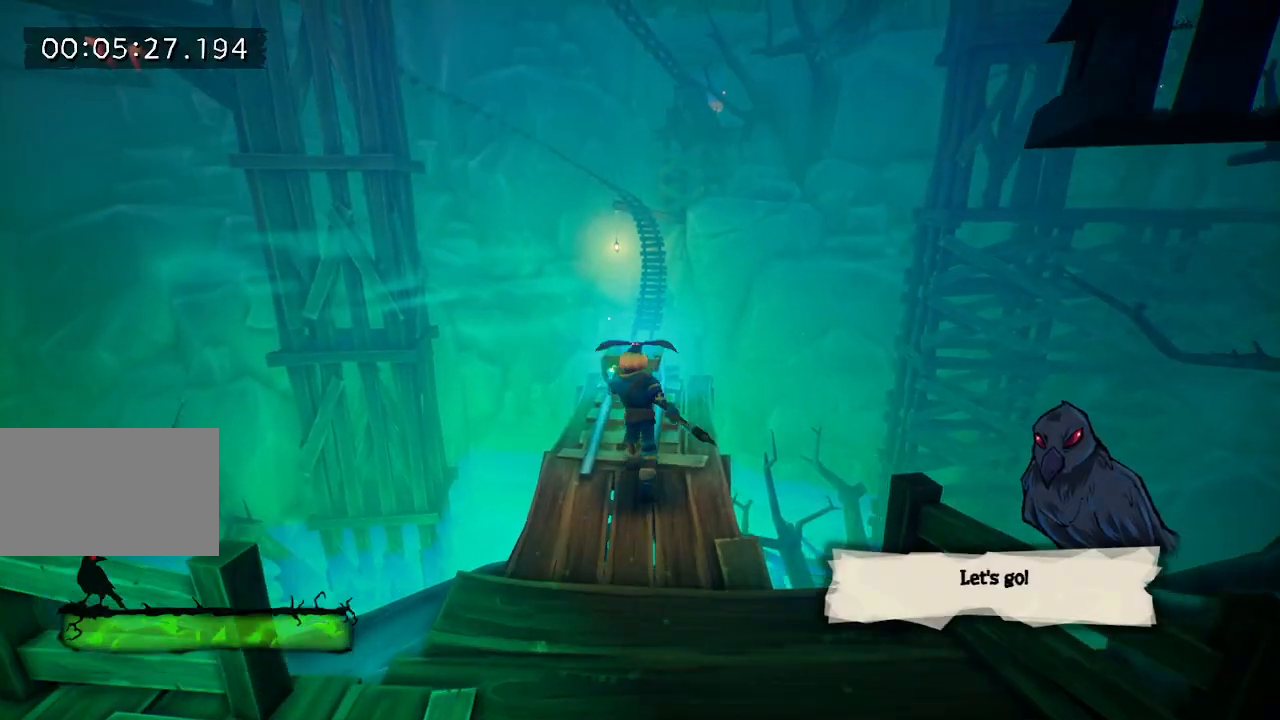
{"keys": [], "mouse": [], "events": [[83, "f", "up"], [183, "f", "down"], [267, "f", "up"], [317, "f", "down"], [417, "f", "up"], [467, "w", "up"]]}